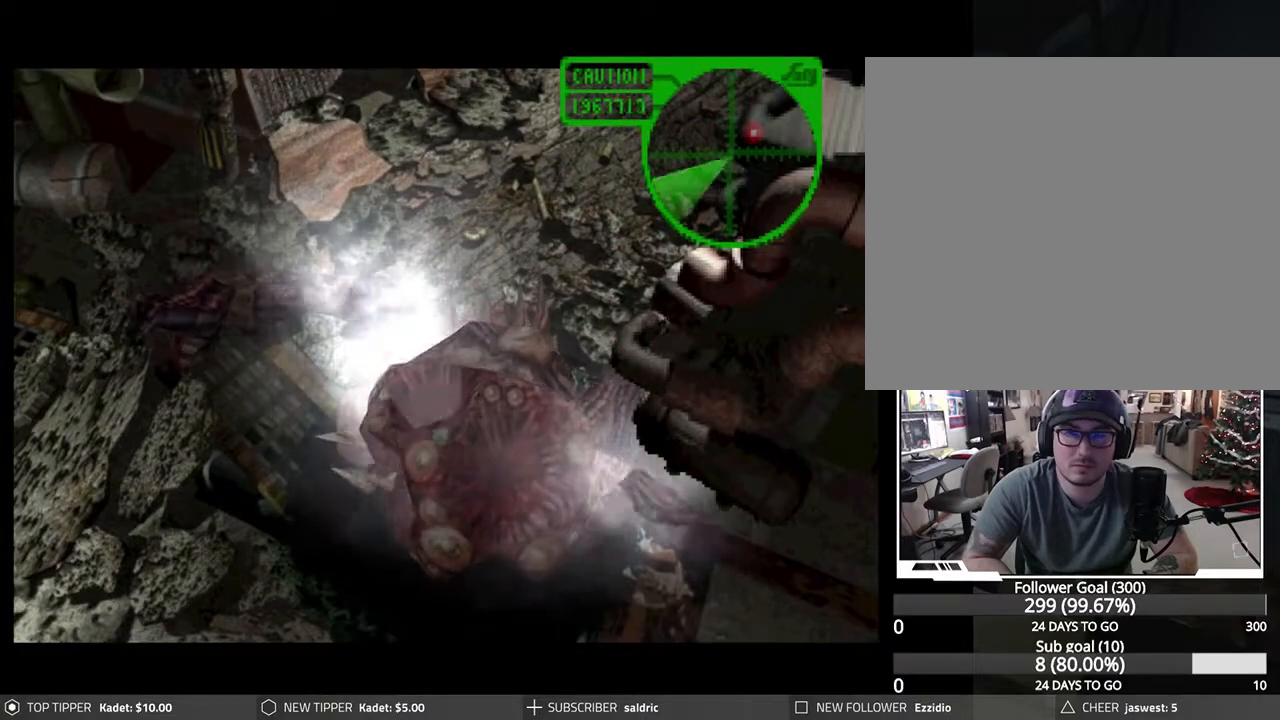
Gameplay with a controller (PlayStation layout); each line is a JSON object with the inputs held at the frame after it. "events" lists button and stick changes between this image and that frame as [ms after this image, input, new state], when the widget could be followed in between. Not read: right_stick.
{"buttons": ["DPAD_DOWN"], "left_stick": "center", "events": [[333, "DPAD_DOWN", "down"]]}
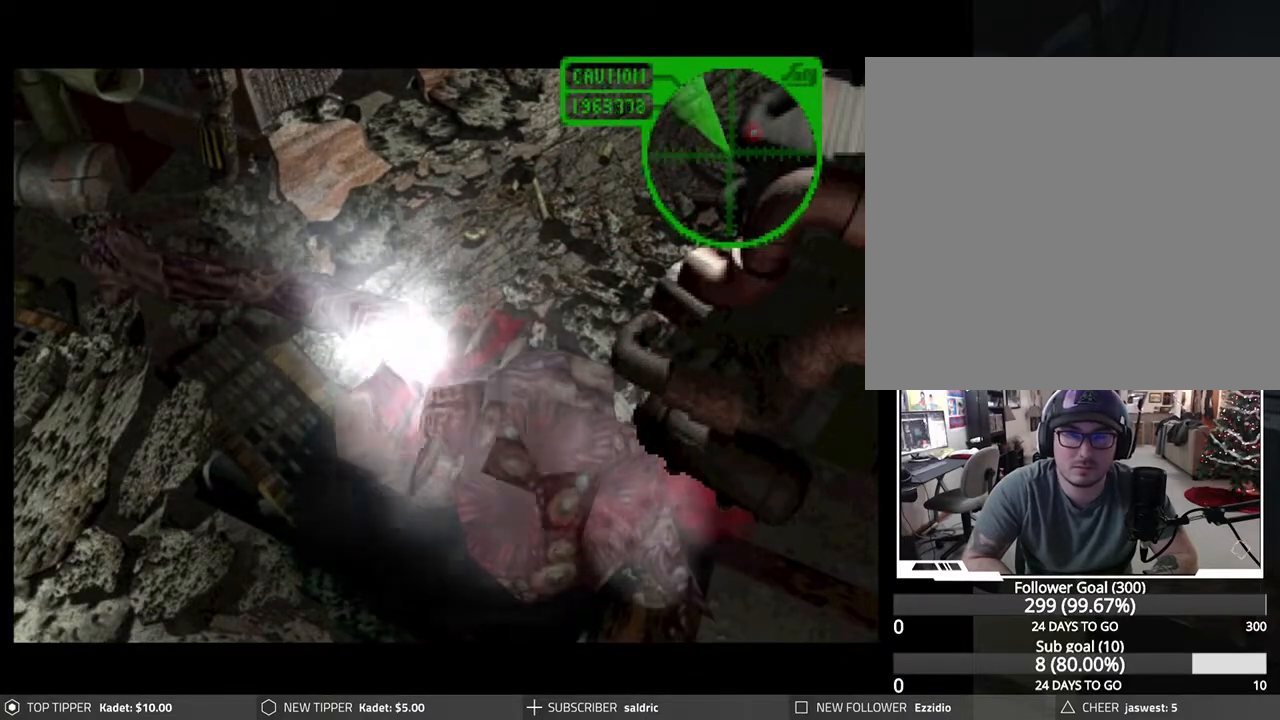
{"buttons": ["DPAD_DOWN"], "left_stick": "center", "events": []}
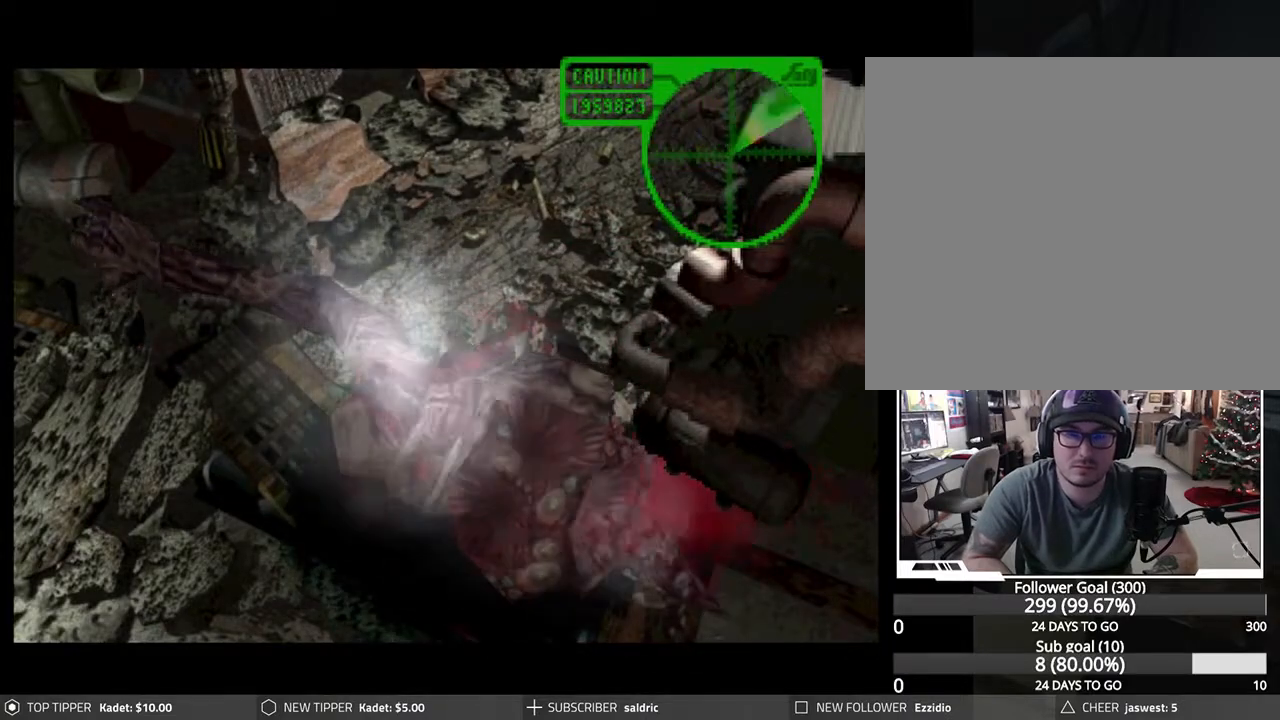
{"buttons": ["DPAD_DOWN"], "left_stick": "center", "events": []}
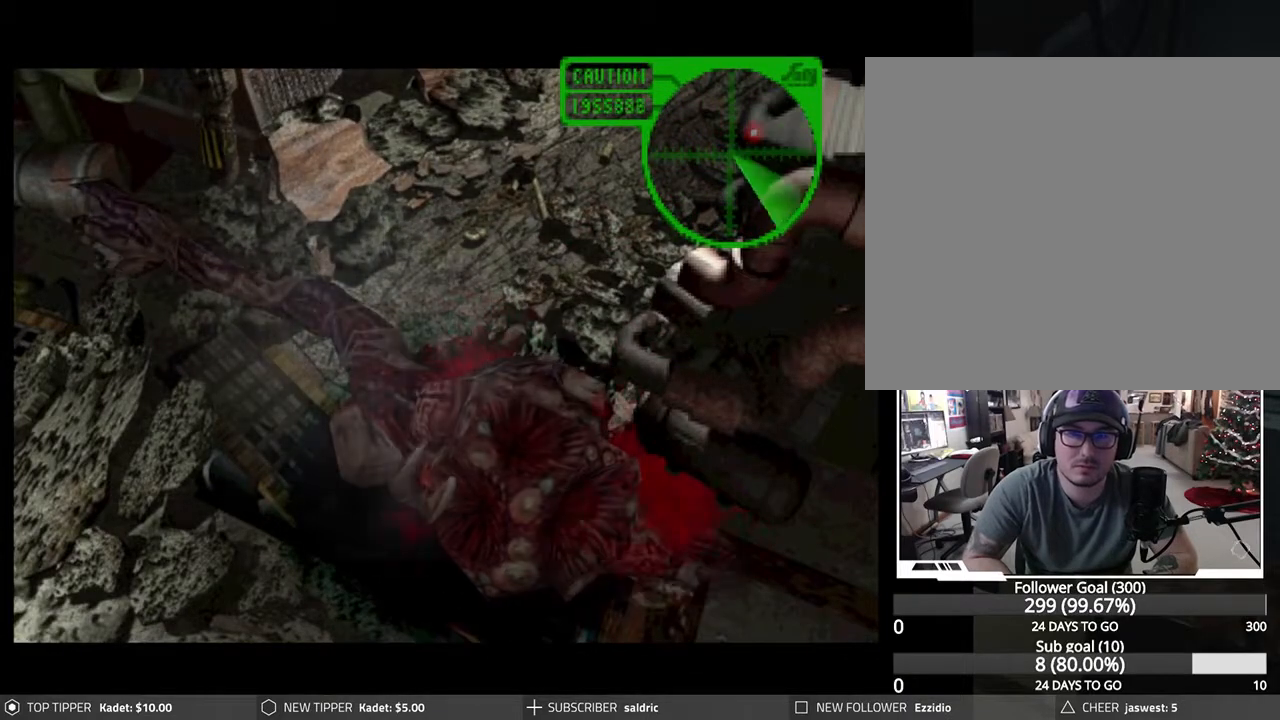
{"buttons": ["DPAD_DOWN"], "left_stick": "center", "events": []}
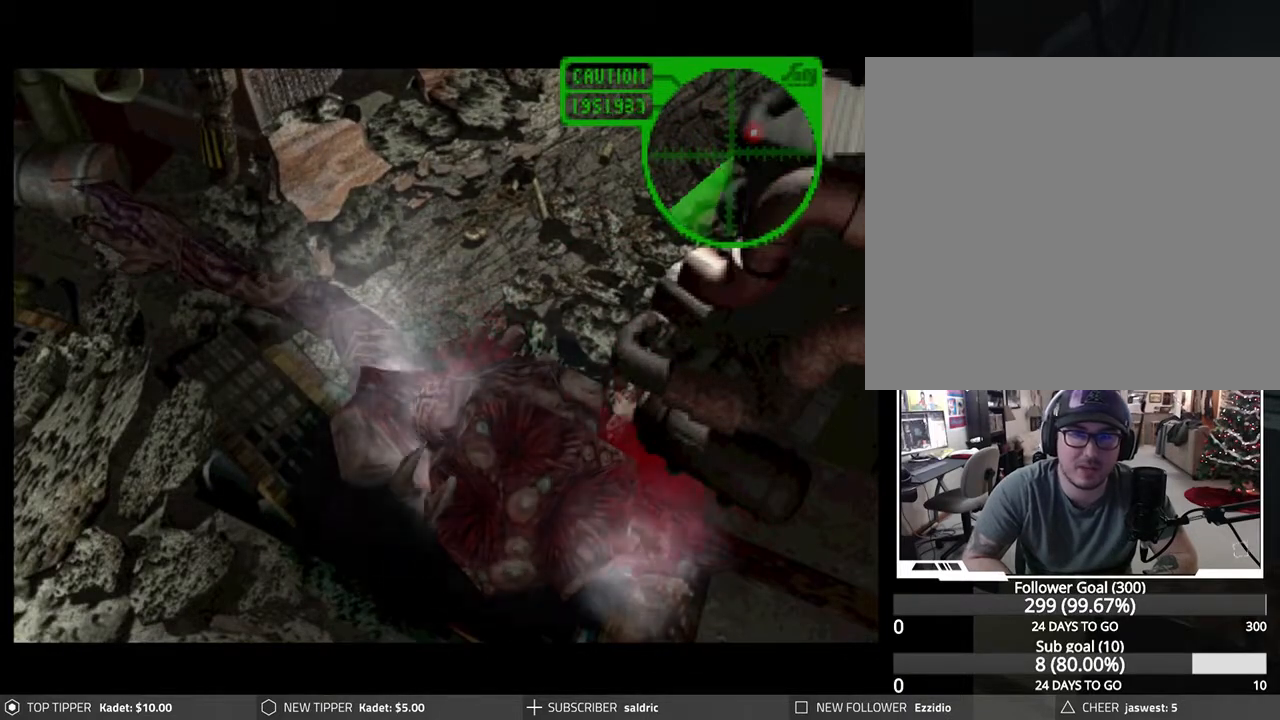
{"buttons": ["DPAD_DOWN"], "left_stick": "center", "events": []}
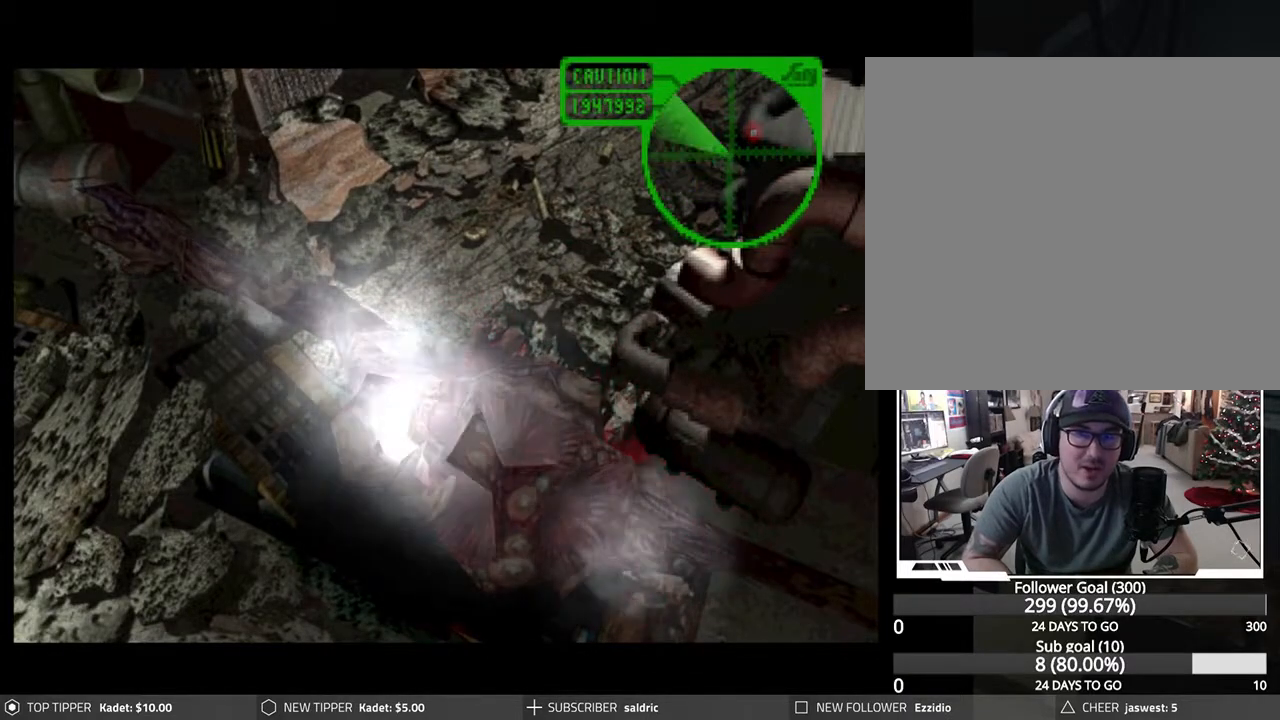
{"buttons": ["DPAD_DOWN"], "left_stick": "center", "events": []}
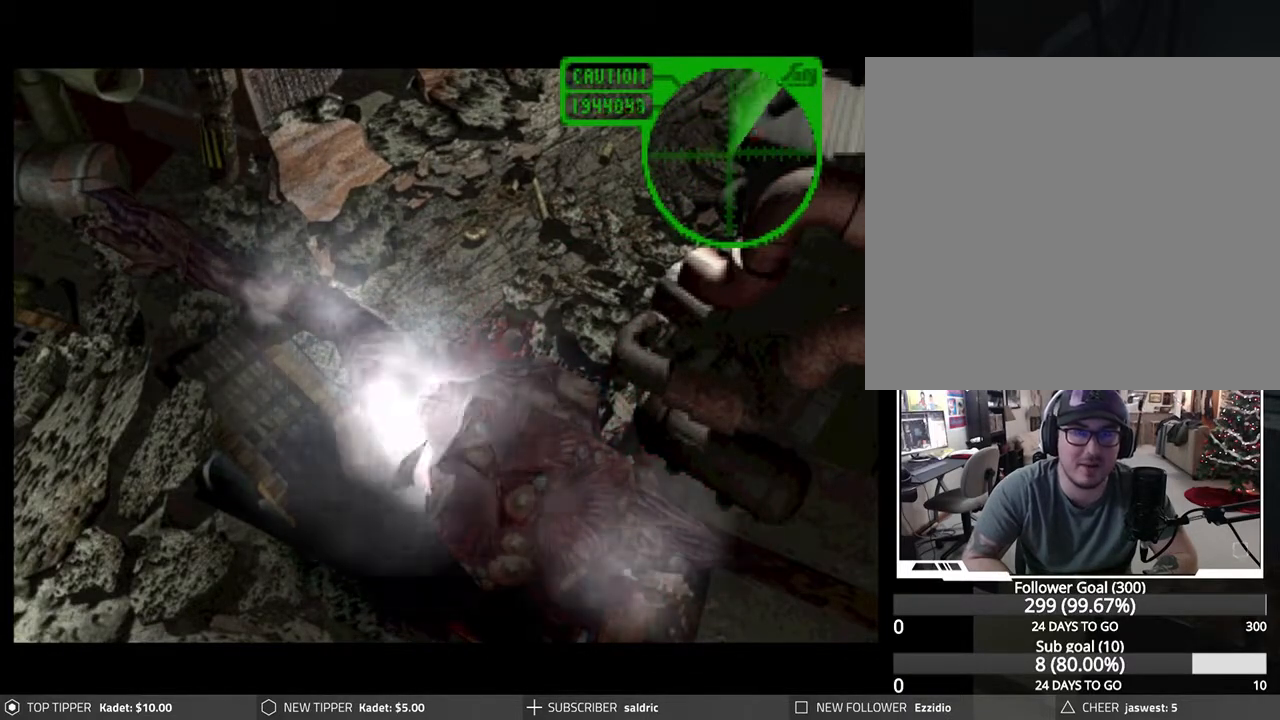
{"buttons": ["DPAD_DOWN"], "left_stick": "center", "events": []}
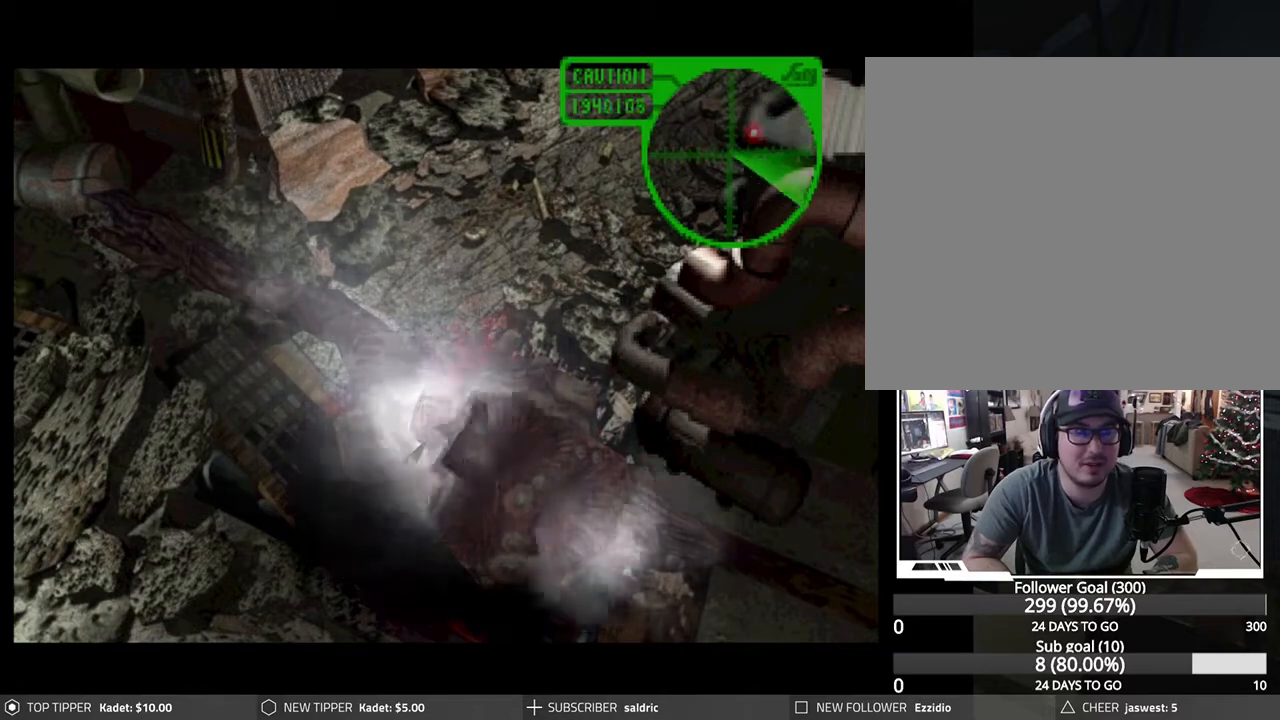
{"buttons": ["DPAD_DOWN"], "left_stick": "center", "events": []}
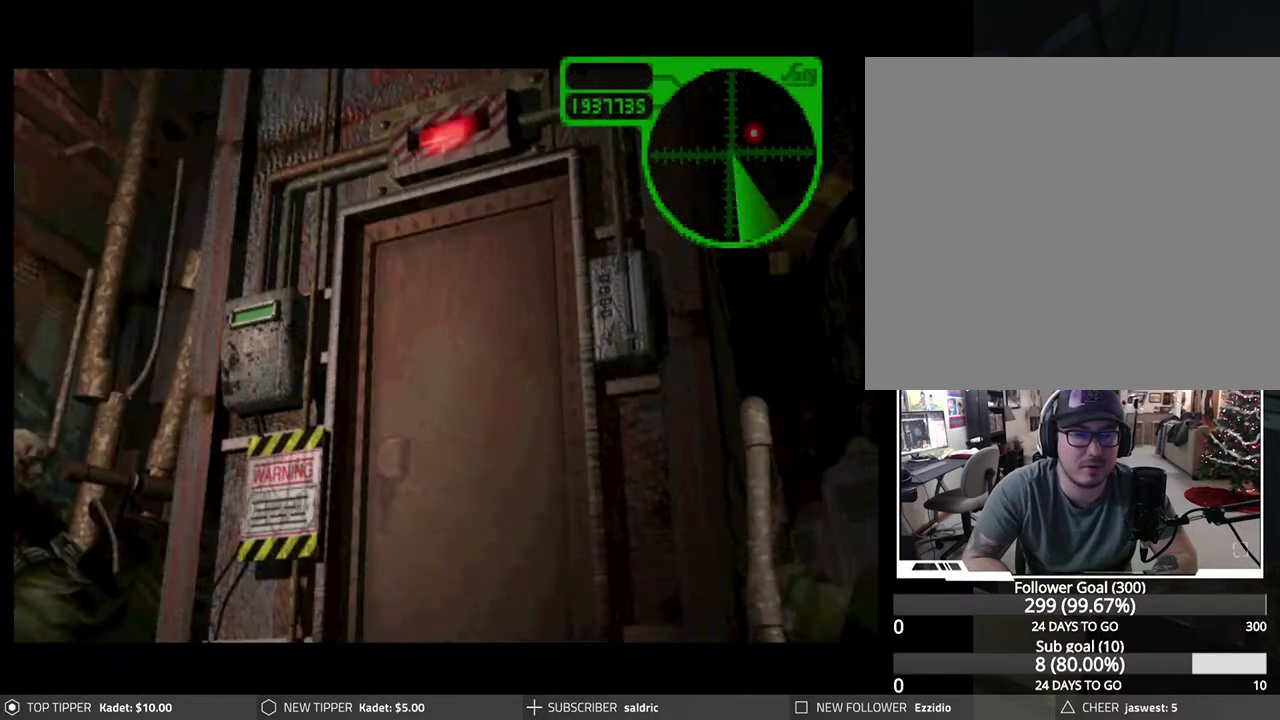
{"buttons": [], "left_stick": "center", "events": [[450, "DPAD_DOWN", "up"]]}
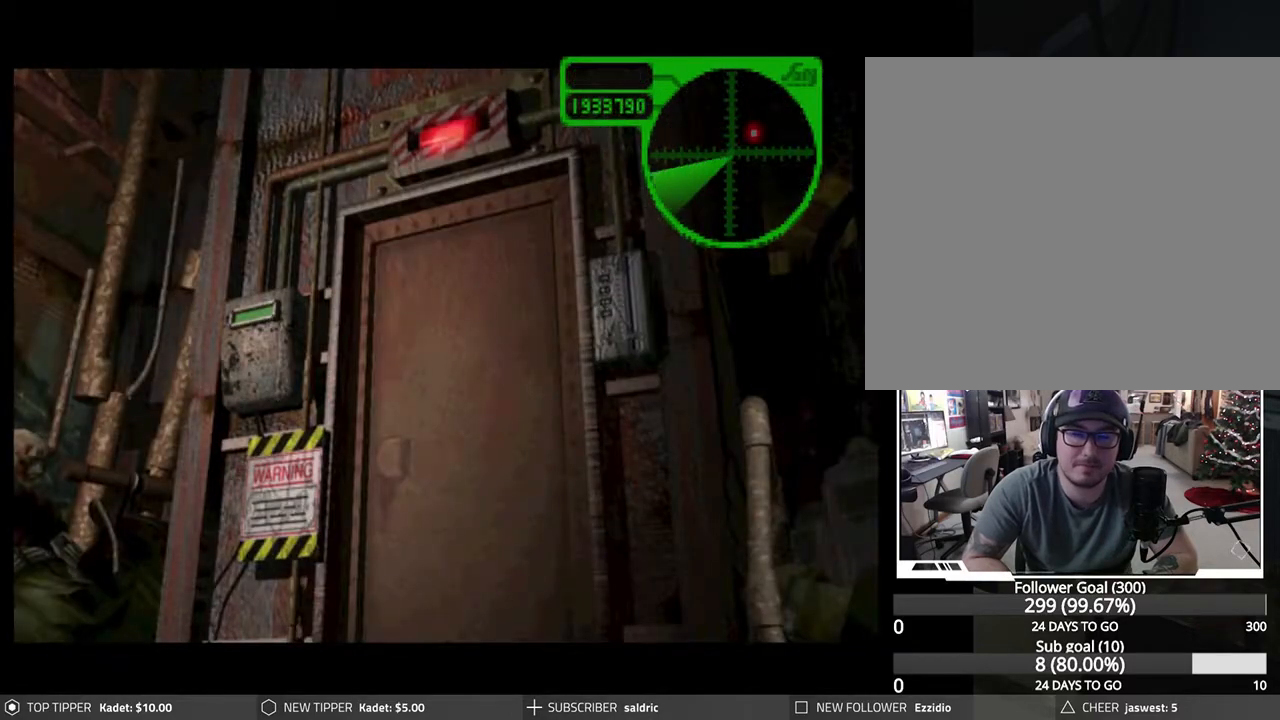
{"buttons": ["DPAD_DOWN"], "left_stick": "center", "events": [[250, "DPAD_DOWN", "down"]]}
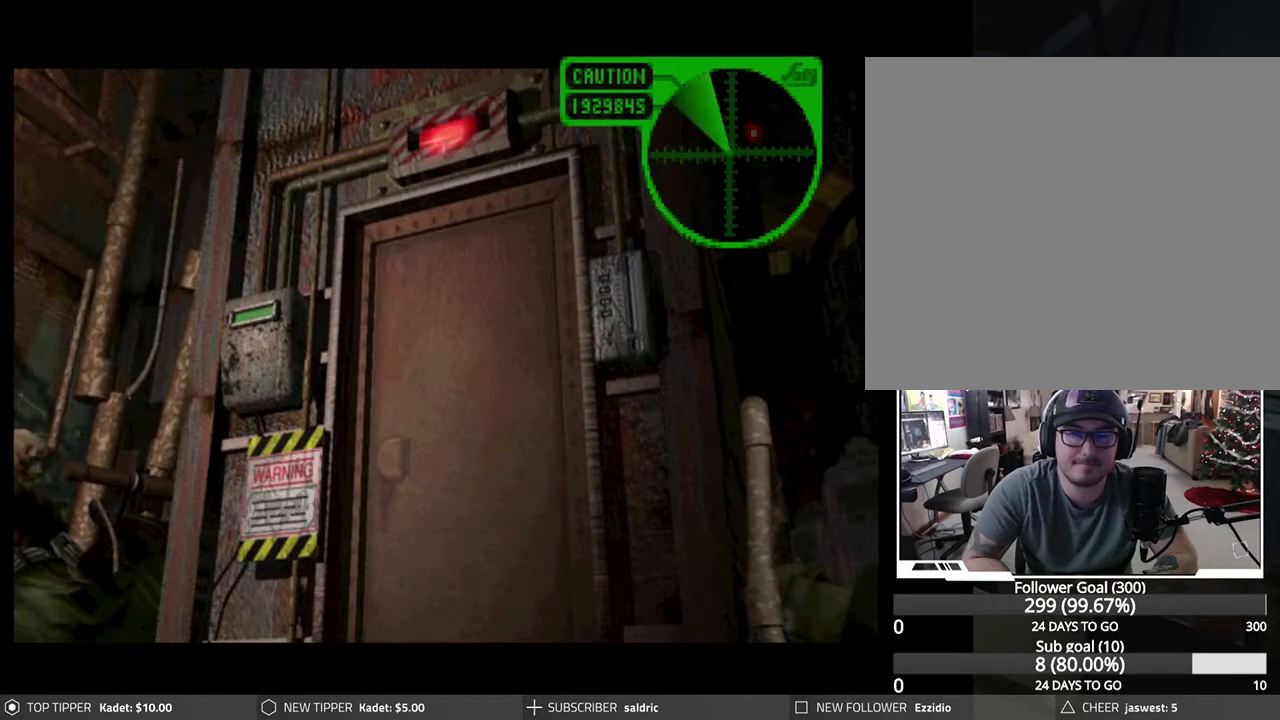
{"buttons": ["DPAD_DOWN"], "left_stick": "center", "events": []}
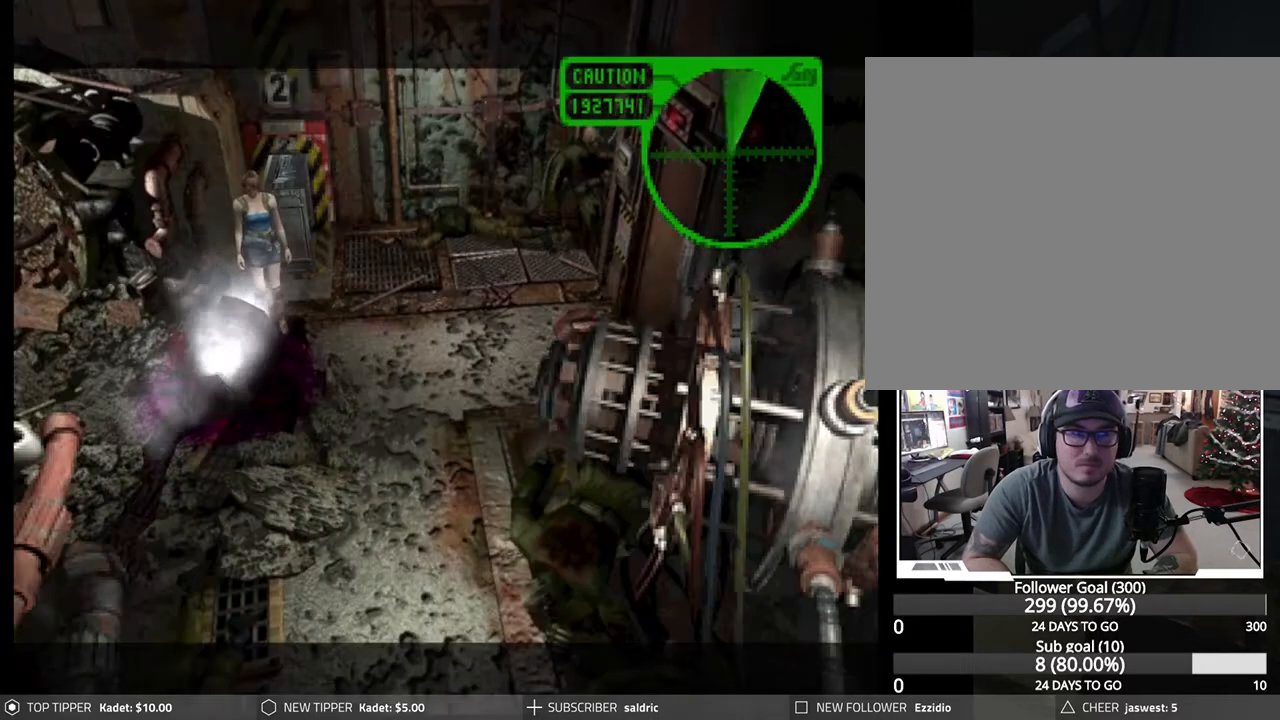
{"buttons": ["DPAD_DOWN"], "left_stick": "center", "events": []}
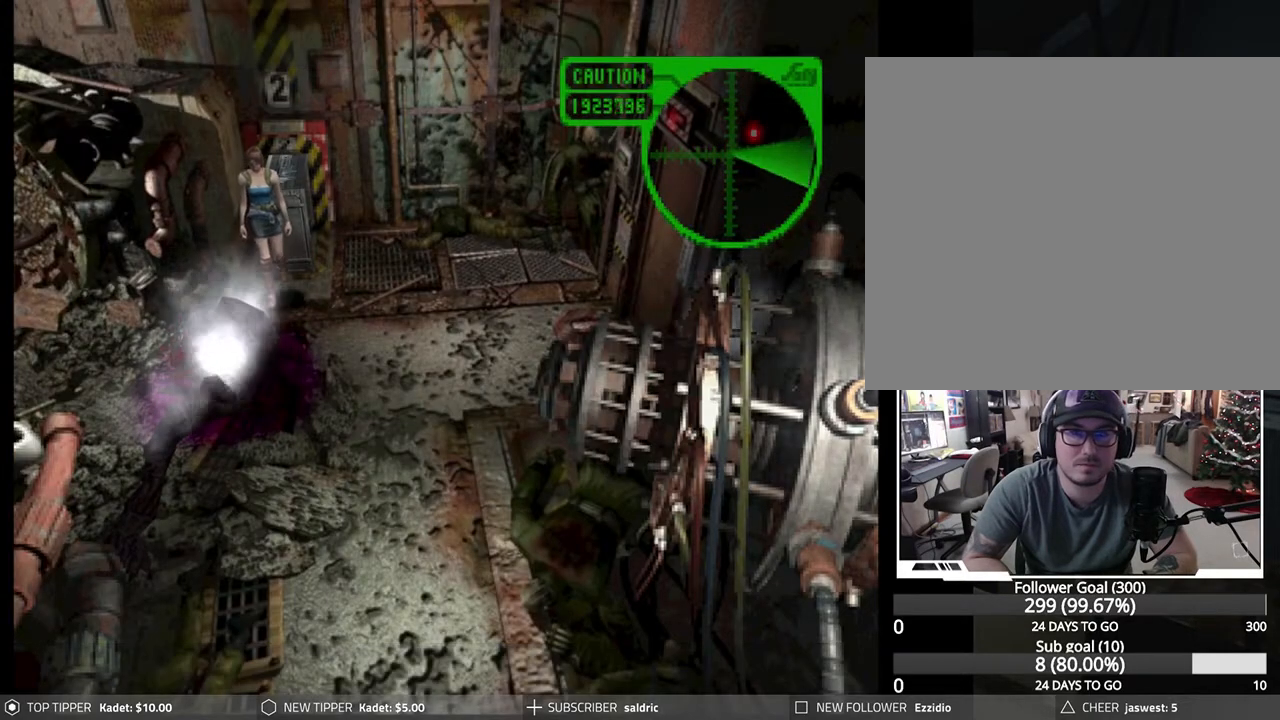
{"buttons": ["DPAD_LEFT"], "left_stick": "center", "events": [[167, "DPAD_DOWN", "up"], [183, "DPAD_LEFT", "down"]]}
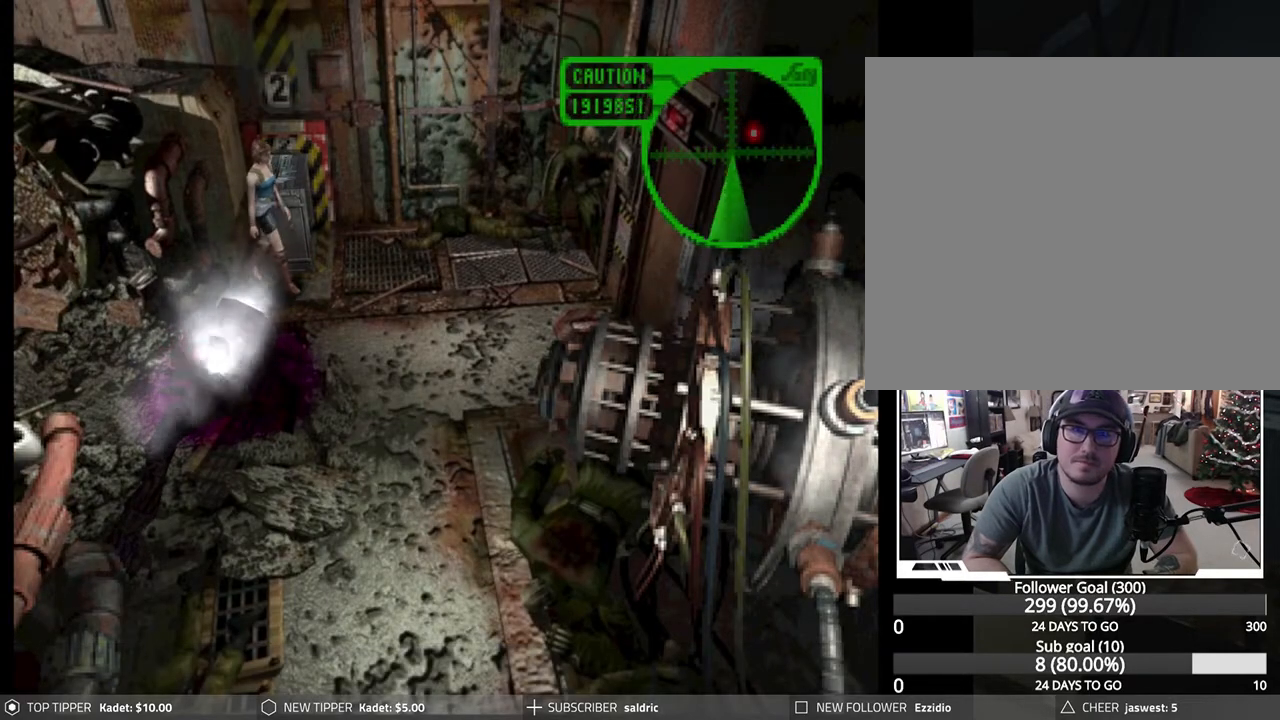
{"buttons": ["DPAD_DOWN"], "left_stick": "center", "events": [[300, "DPAD_DOWN", "down"], [333, "DPAD_LEFT", "up"]]}
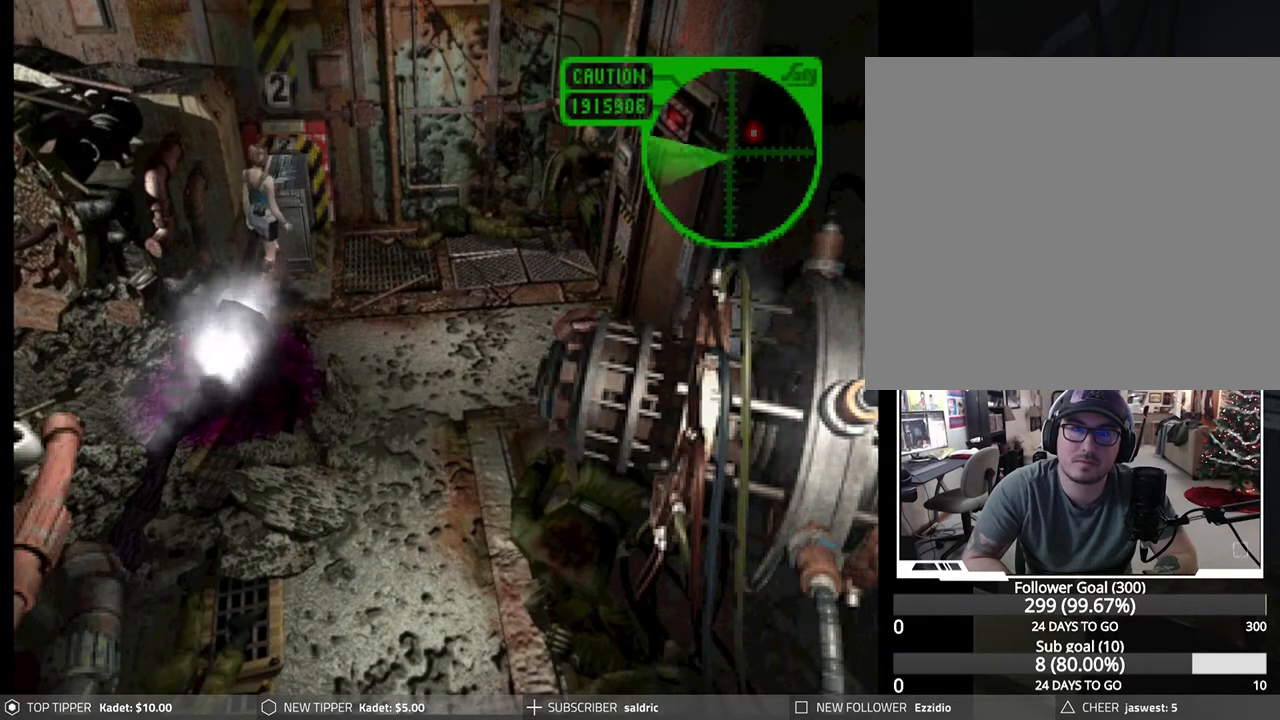
{"buttons": ["DPAD_LEFT"], "left_stick": "center", "events": [[100, "DPAD_DOWN", "up"], [250, "DPAD_LEFT", "down"]]}
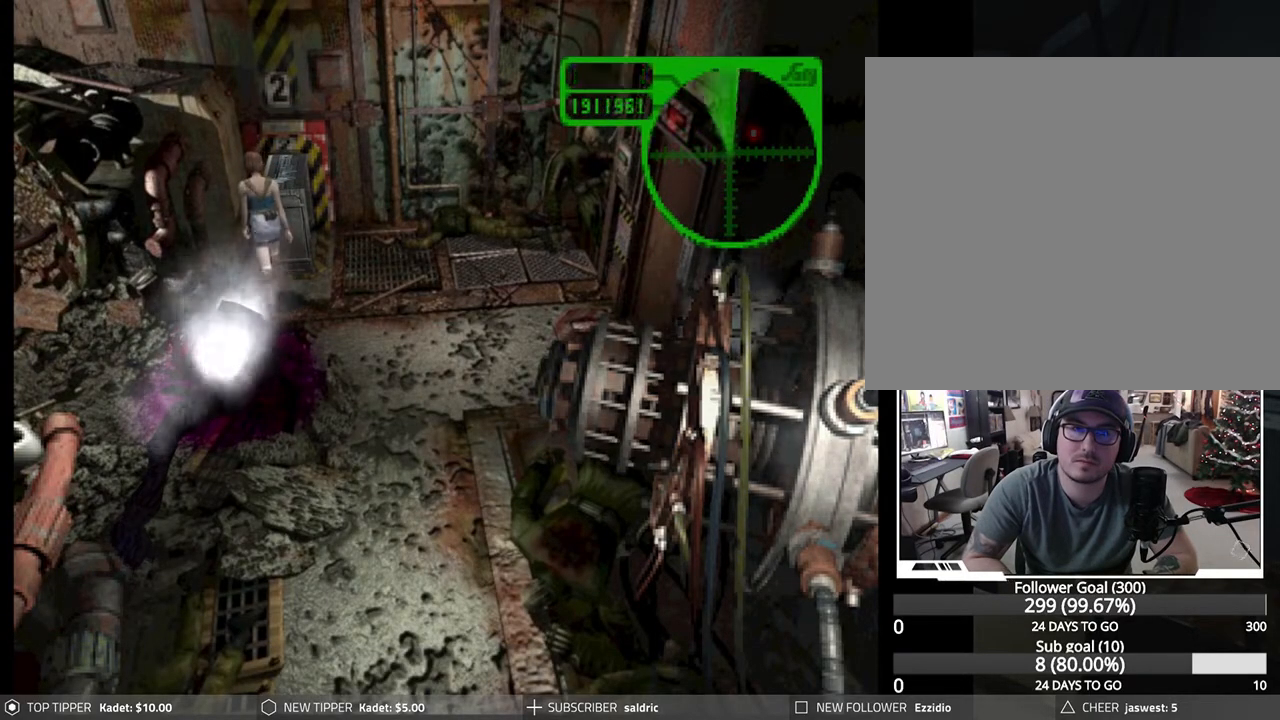
{"buttons": ["DPAD_DOWN", "DPAD_LEFT"], "left_stick": "center", "events": [[100, "DPAD_DOWN", "down"]]}
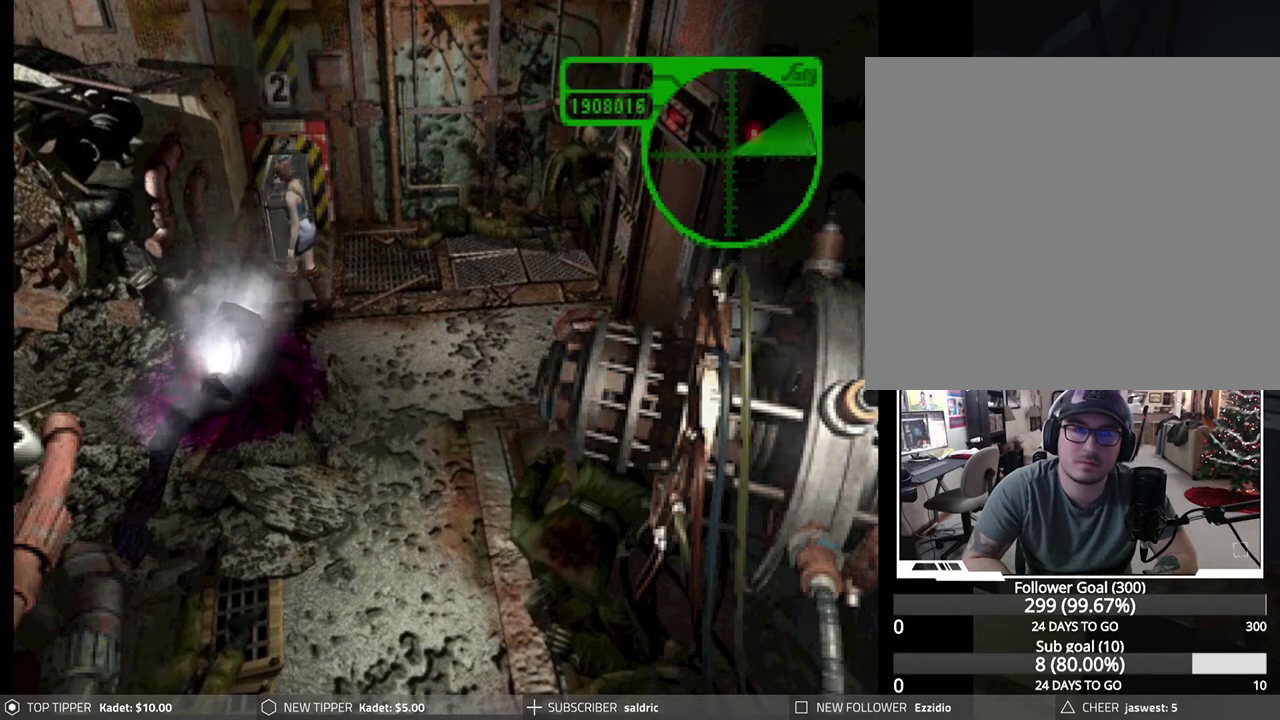
{"buttons": ["DPAD_DOWN"], "left_stick": "center", "events": [[100, "DPAD_LEFT", "up"]]}
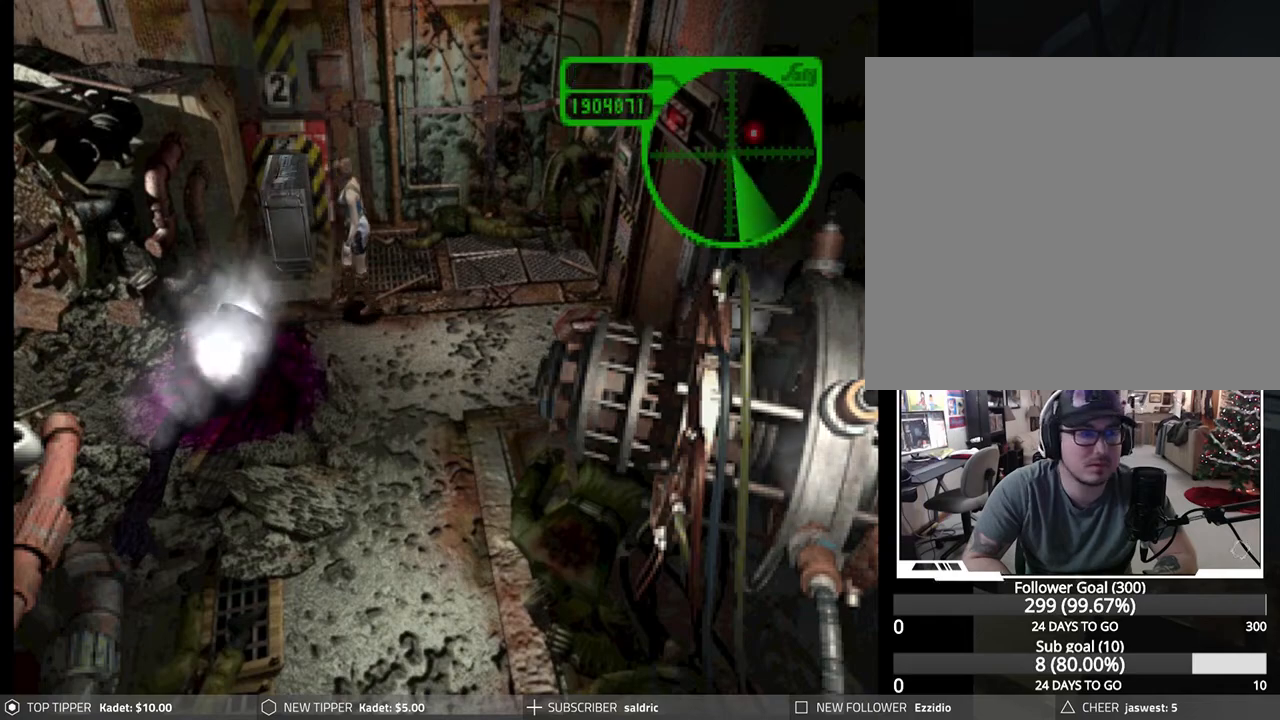
{"buttons": ["DPAD_DOWN"], "left_stick": "center", "events": []}
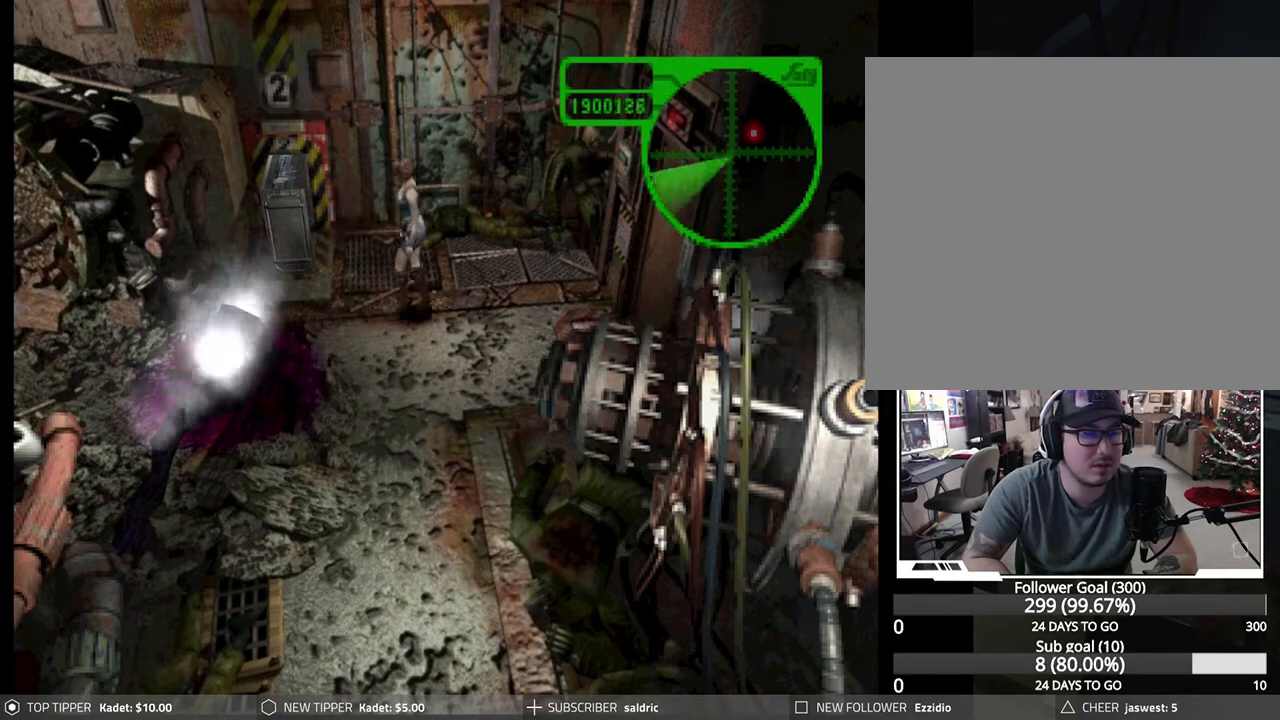
{"buttons": ["DPAD_DOWN"], "left_stick": "center", "events": []}
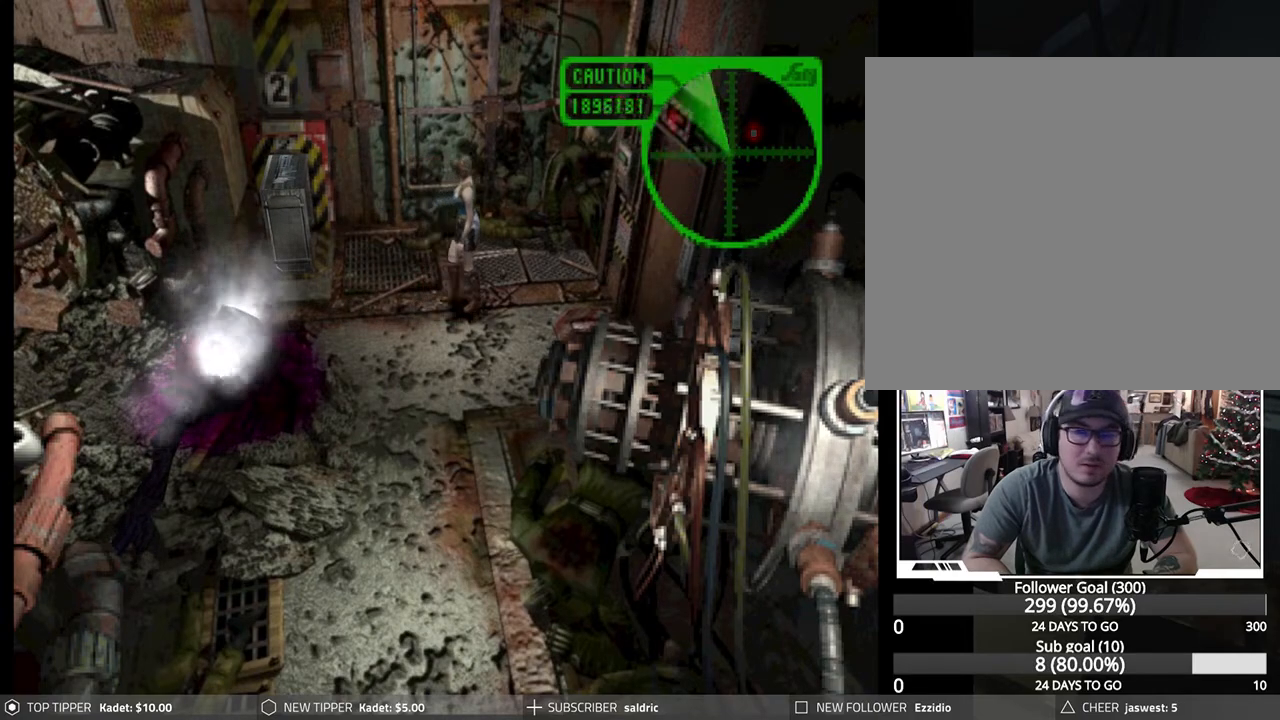
{"buttons": ["DPAD_DOWN", "DPAD_RIGHT"], "left_stick": "center", "events": [[267, "DPAD_RIGHT", "down"]]}
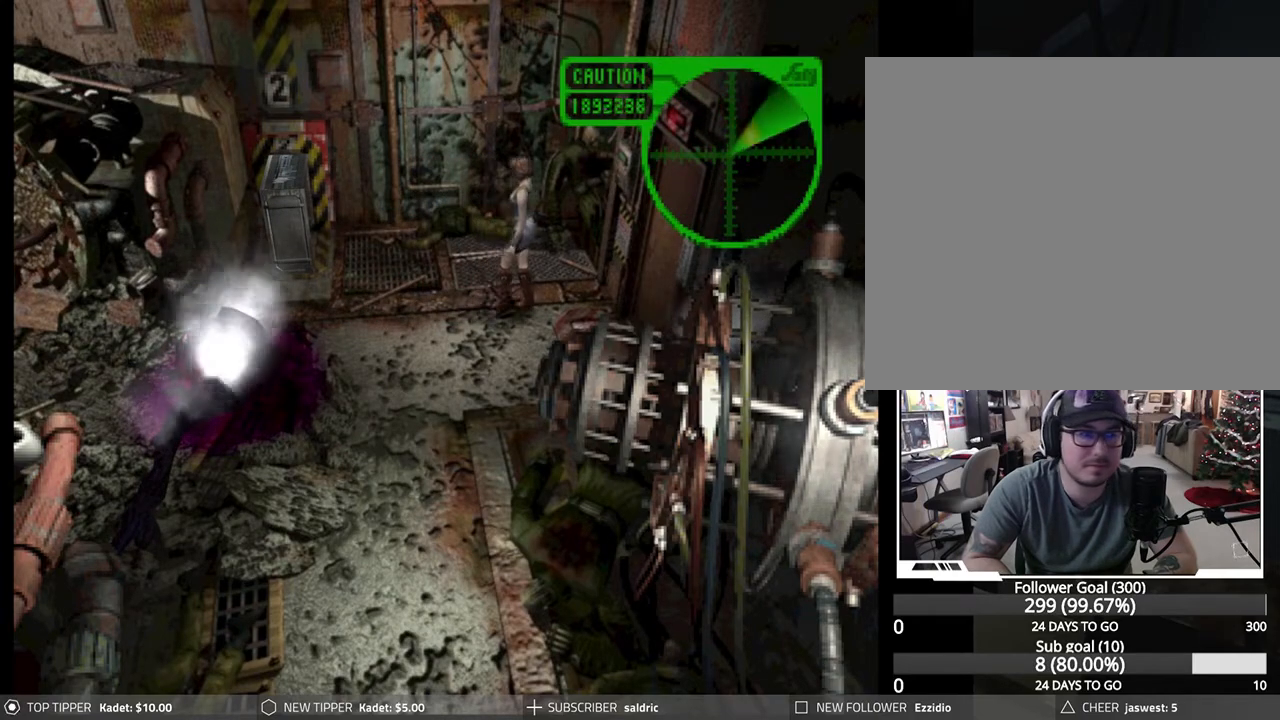
{"buttons": ["DPAD_DOWN"], "left_stick": "center", "events": [[100, "DPAD_RIGHT", "up"]]}
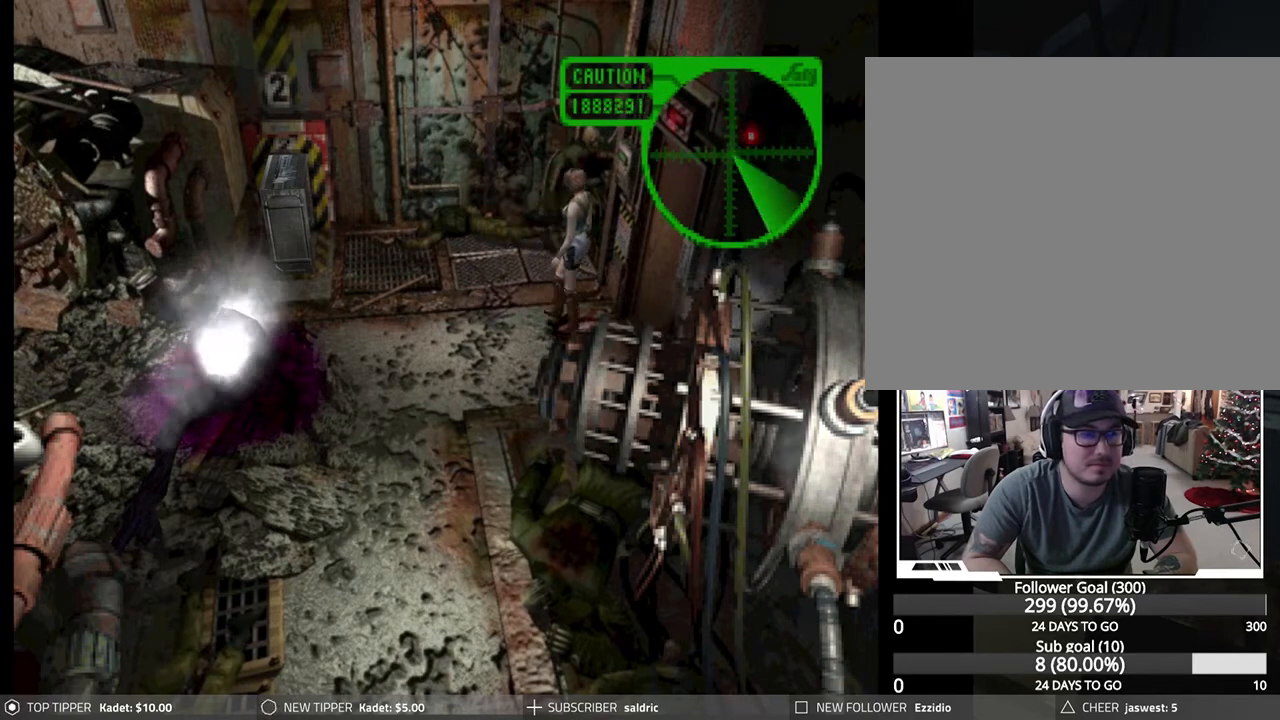
{"buttons": ["DPAD_DOWN"], "left_stick": "center", "events": []}
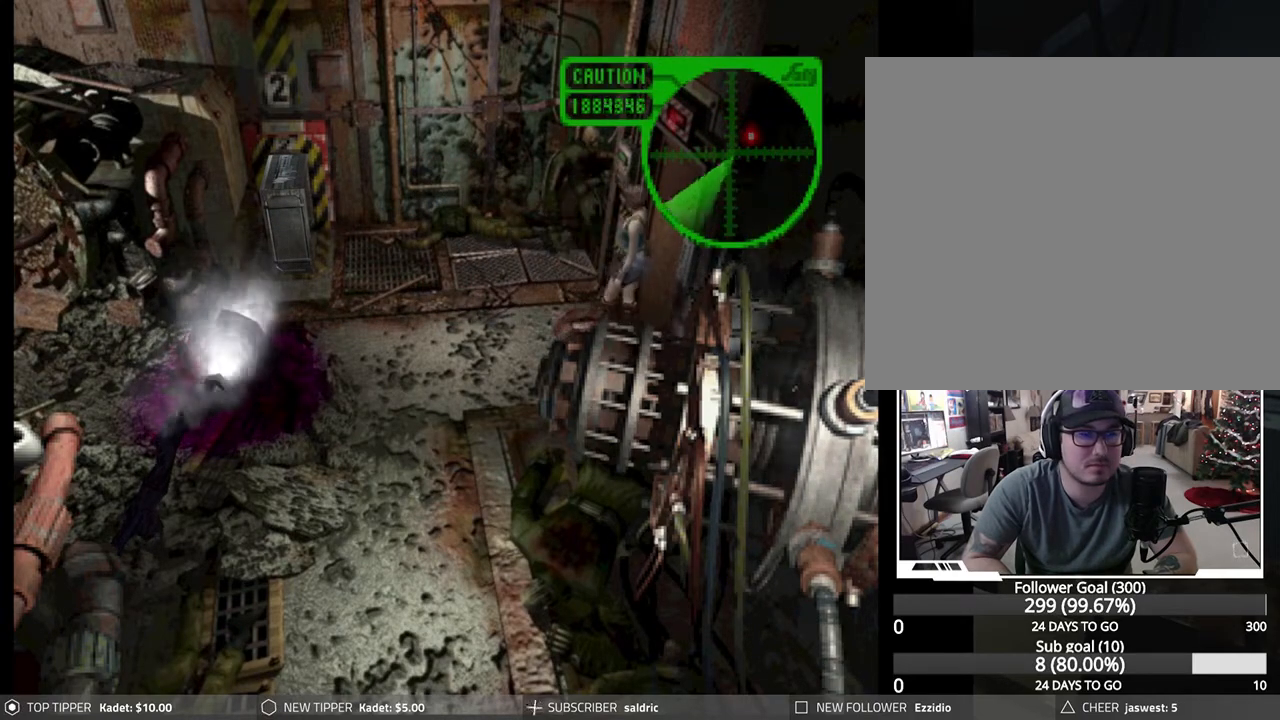
{"buttons": ["DPAD_DOWN", "DPAD_RIGHT"], "left_stick": "center", "events": [[500, "DPAD_RIGHT", "down"]]}
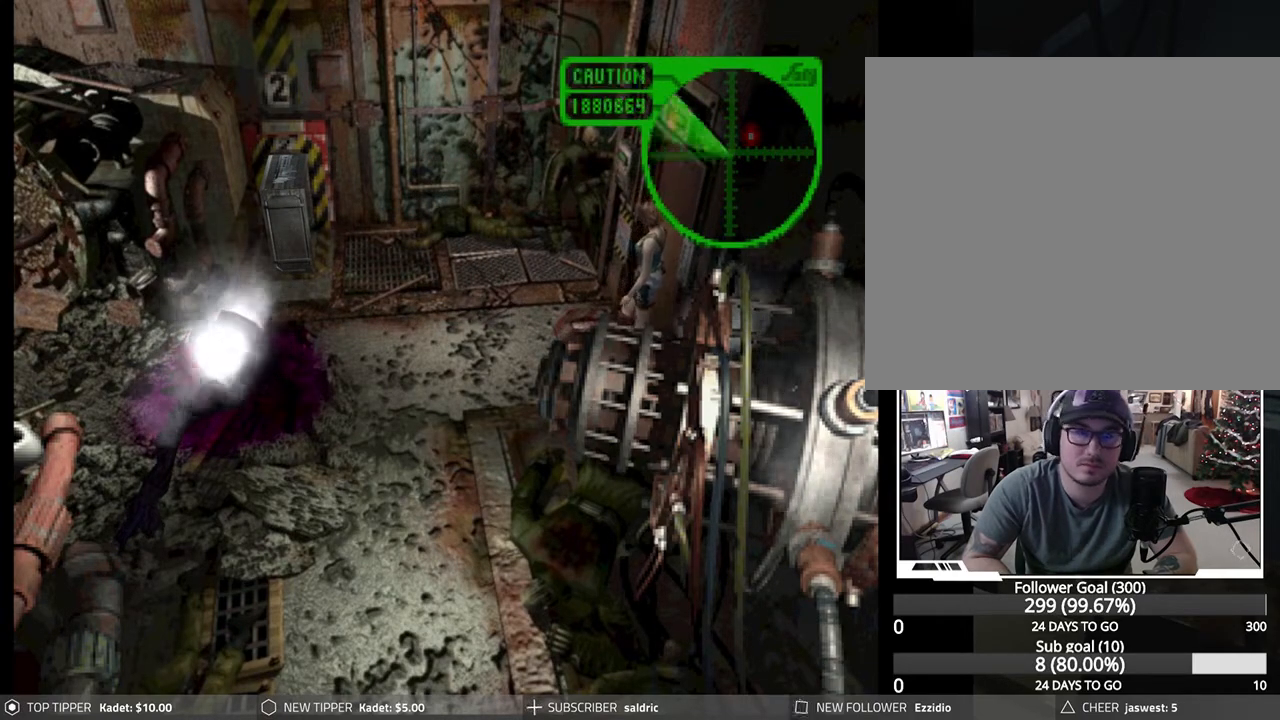
{"buttons": ["CROSS", "DPAD_RIGHT"], "left_stick": "center", "events": [[50, "DPAD_DOWN", "up"], [483, "CROSS", "down"]]}
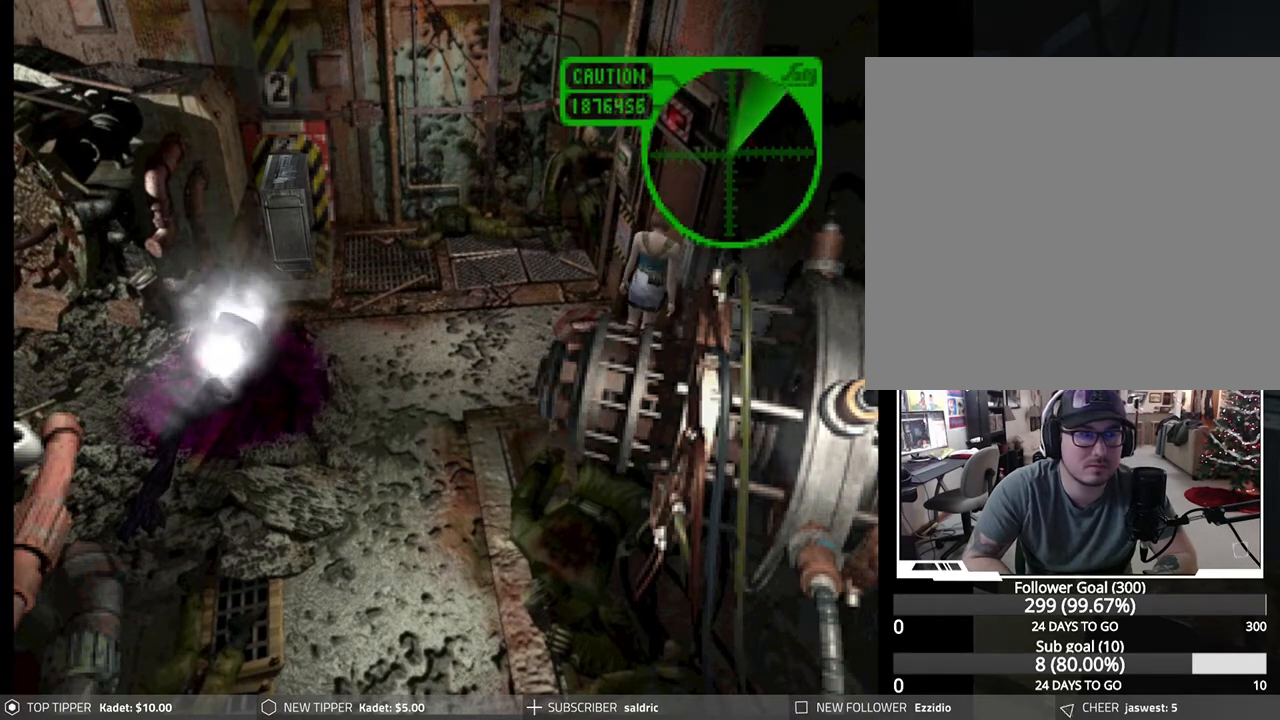
{"buttons": [], "left_stick": "center", "events": [[117, "CROSS", "up"], [183, "CROSS", "down"], [283, "CROSS", "up"], [350, "CROSS", "down"], [433, "DPAD_RIGHT", "up"], [483, "CROSS", "up"]]}
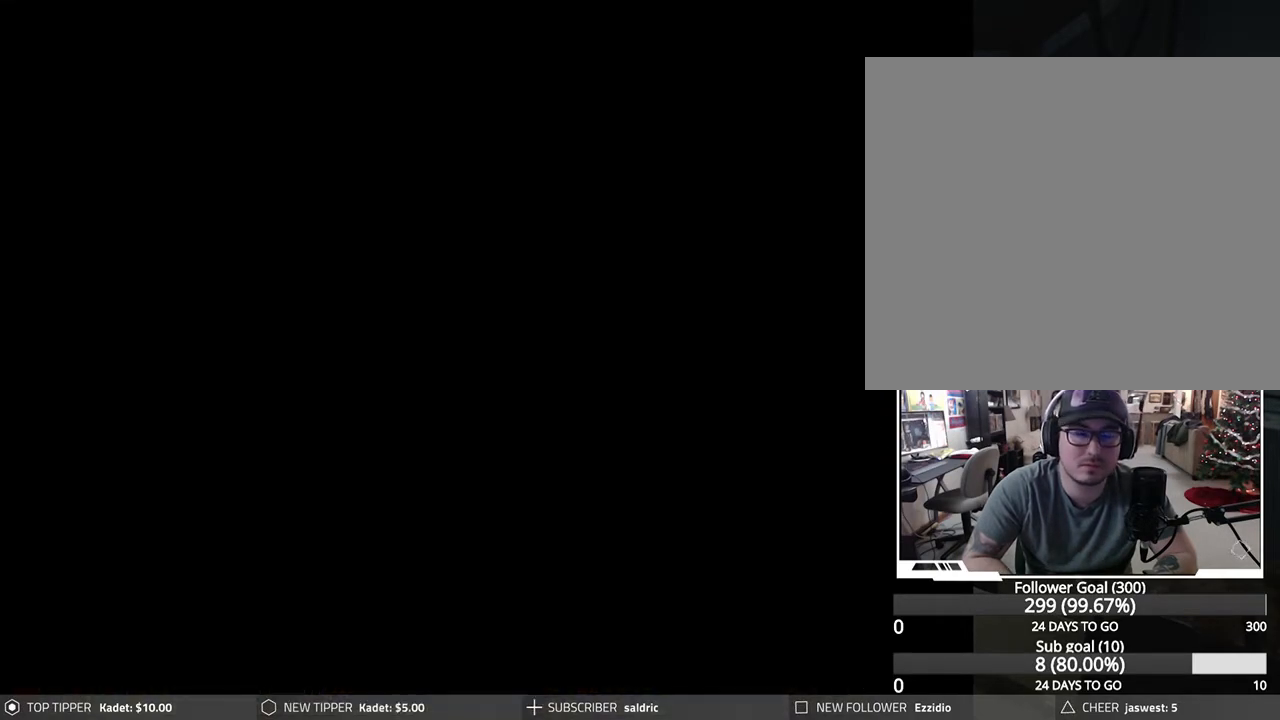
{"buttons": [], "left_stick": "center", "events": [[67, "CROSS", "down"], [150, "CROSS", "up"]]}